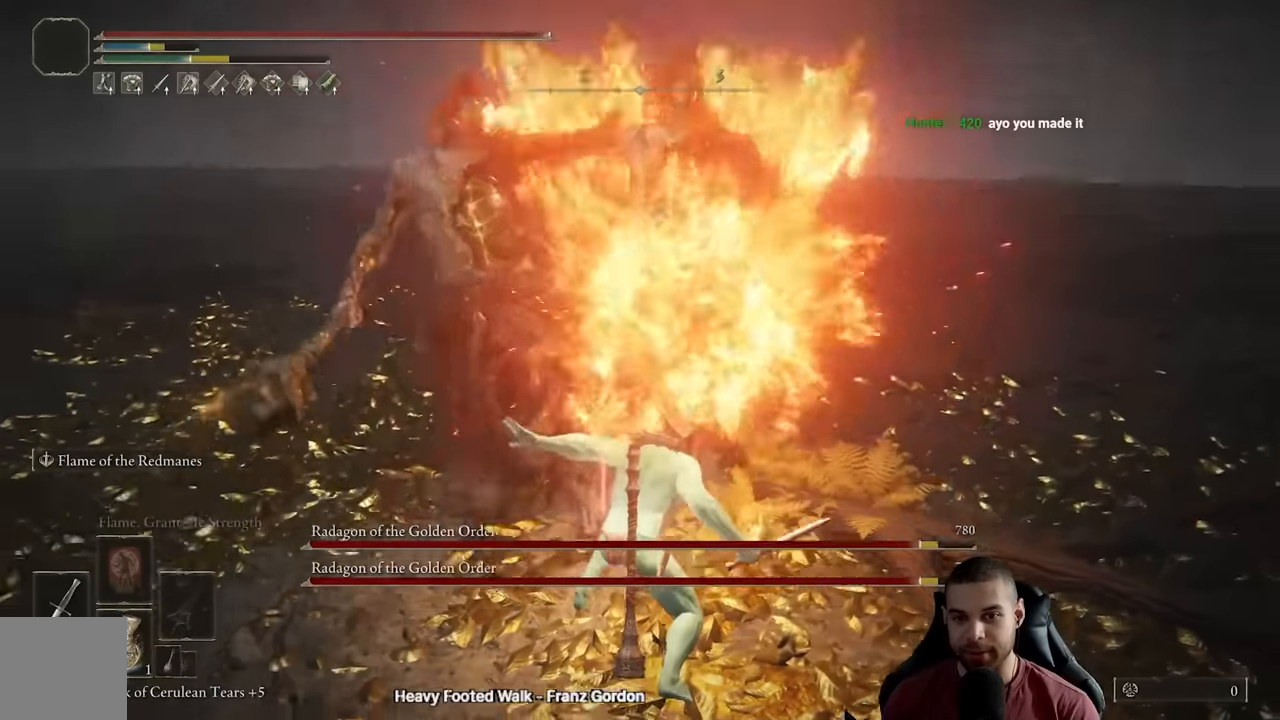
Gameplay with a controller (Xbox layout); each line is a JSON object with the inputs held at the frame after it. "events" lists button and stick changes between this image and that frame as [ms after this image, input, new state], when the widget could be followed in between.
{"buttons": ["Y"], "left_stick": "center", "right_stick": "center", "events": [[17, "R3", "up"], [17, "left_stick", "down-left"], [67, "right_stick", "center"], [83, "left_stick", "down"], [417, "Y", "down"], [500, "left_stick", "center"]]}
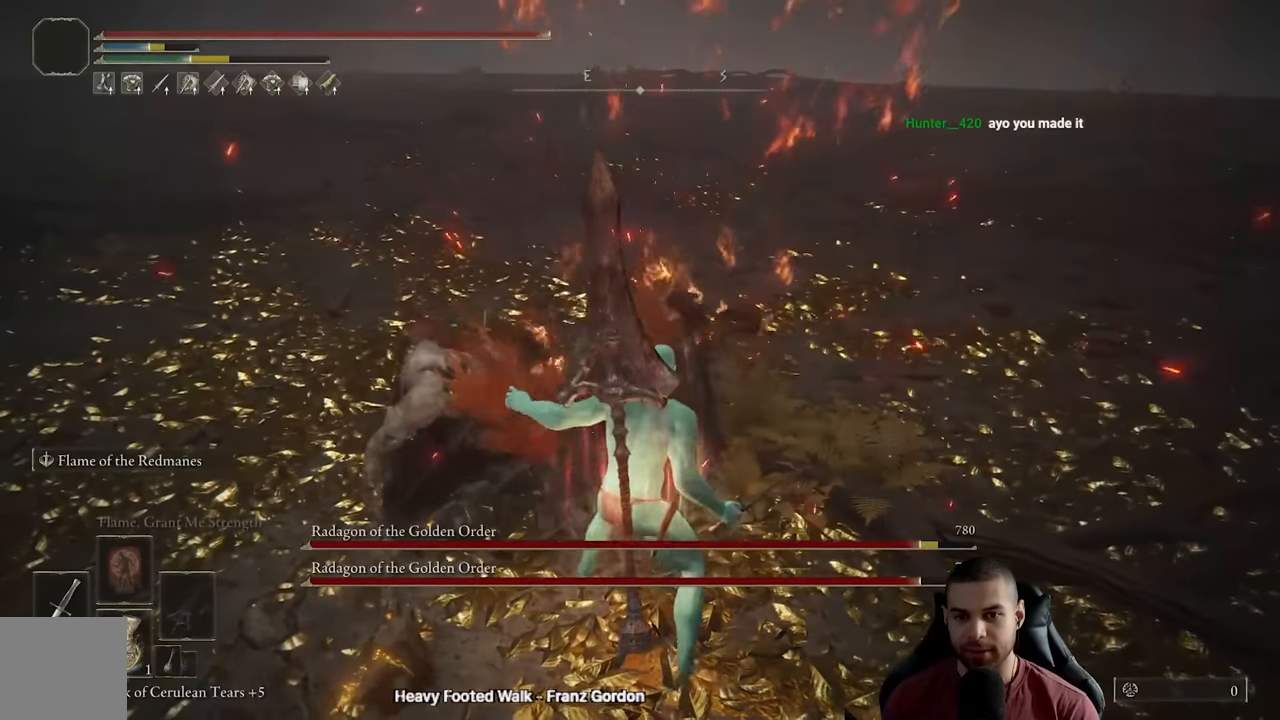
{"buttons": ["Y"], "left_stick": "center", "right_stick": "center", "events": [[17, "R1", "down"], [117, "R1", "up"]]}
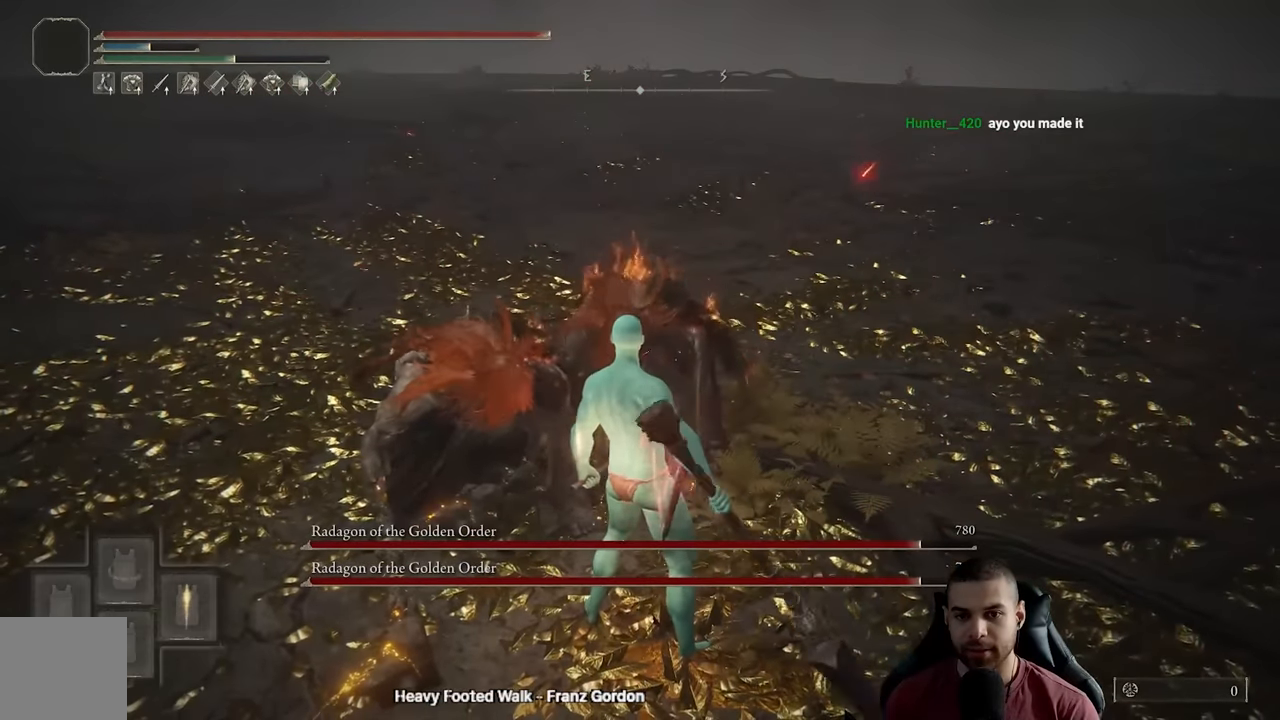
{"buttons": [], "left_stick": "center", "right_stick": "center", "events": [[100, "R1", "down"], [233, "R1", "up"], [350, "Y", "up"]]}
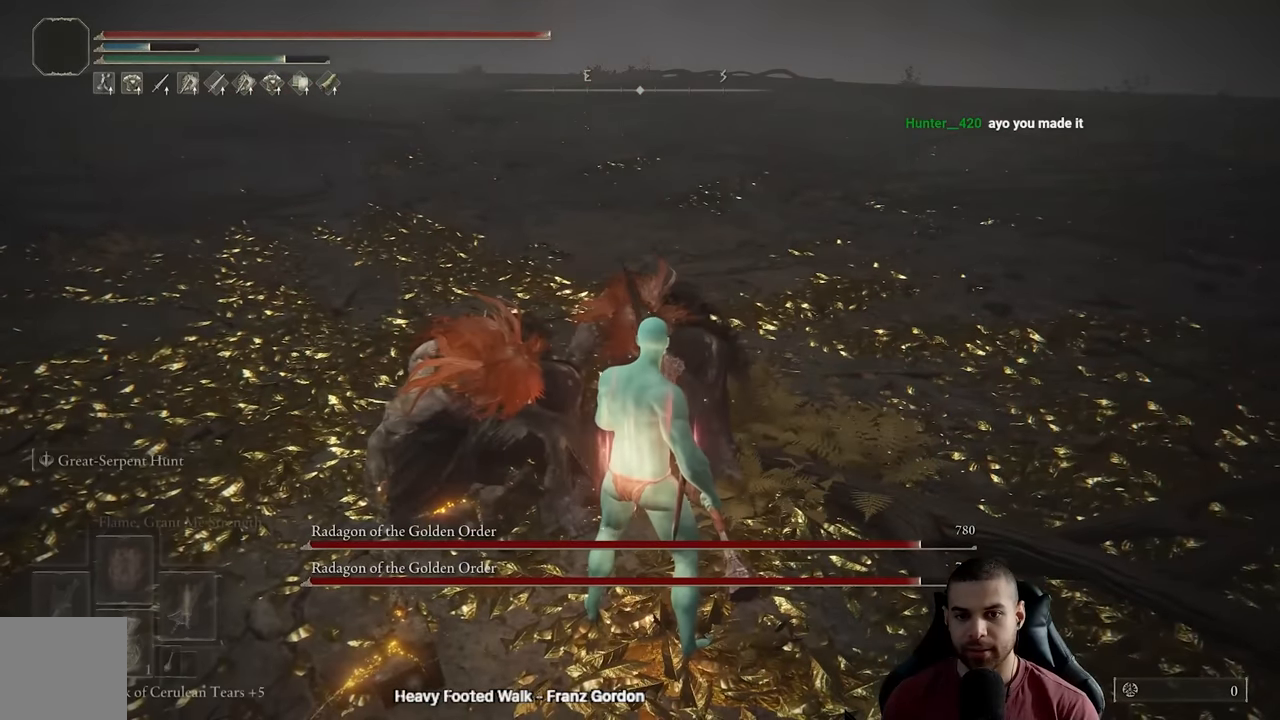
{"buttons": ["R2"], "left_stick": "up-left", "right_stick": "center", "events": [[17, "left_stick", "up-left"], [83, "R2", "down"], [83, "left_stick", "up"], [417, "left_stick", "up-left"]]}
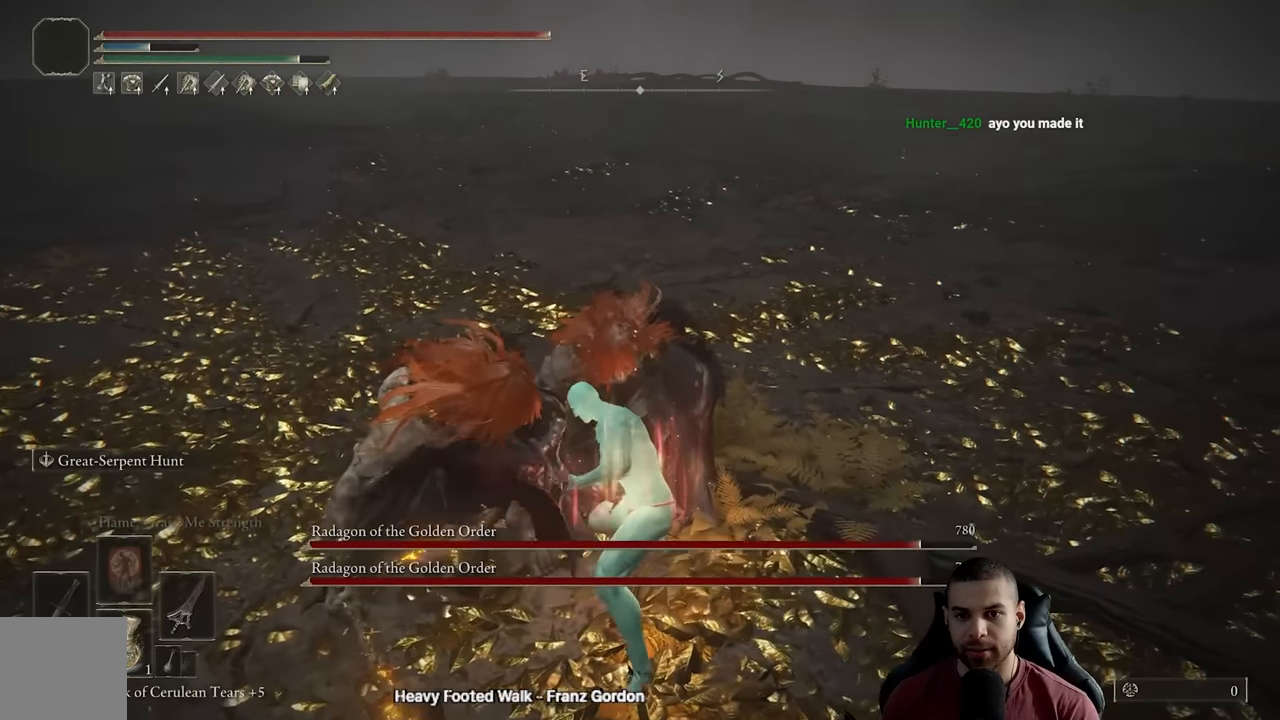
{"buttons": ["R2"], "left_stick": "up-left", "right_stick": "center", "events": [[183, "right_stick", "left"], [367, "right_stick", "center"]]}
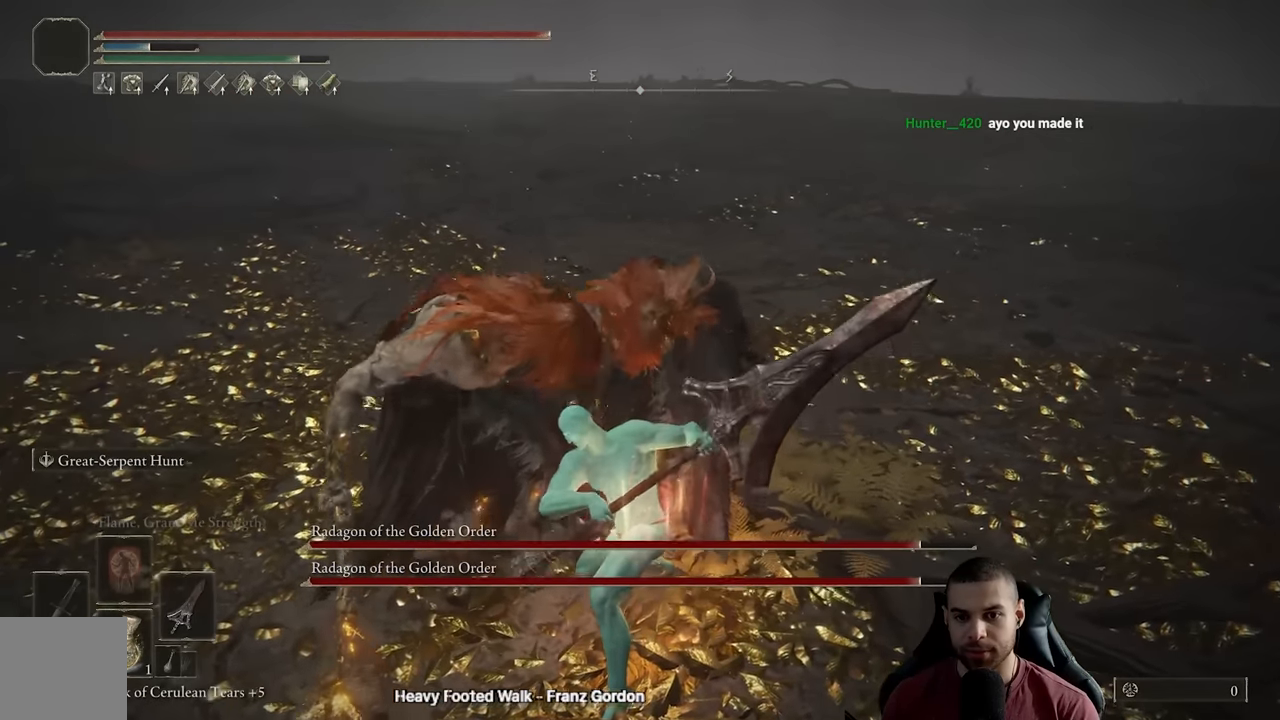
{"buttons": ["R2"], "left_stick": "up-left", "right_stick": "up-left", "events": [[33, "right_stick", "up-left"]]}
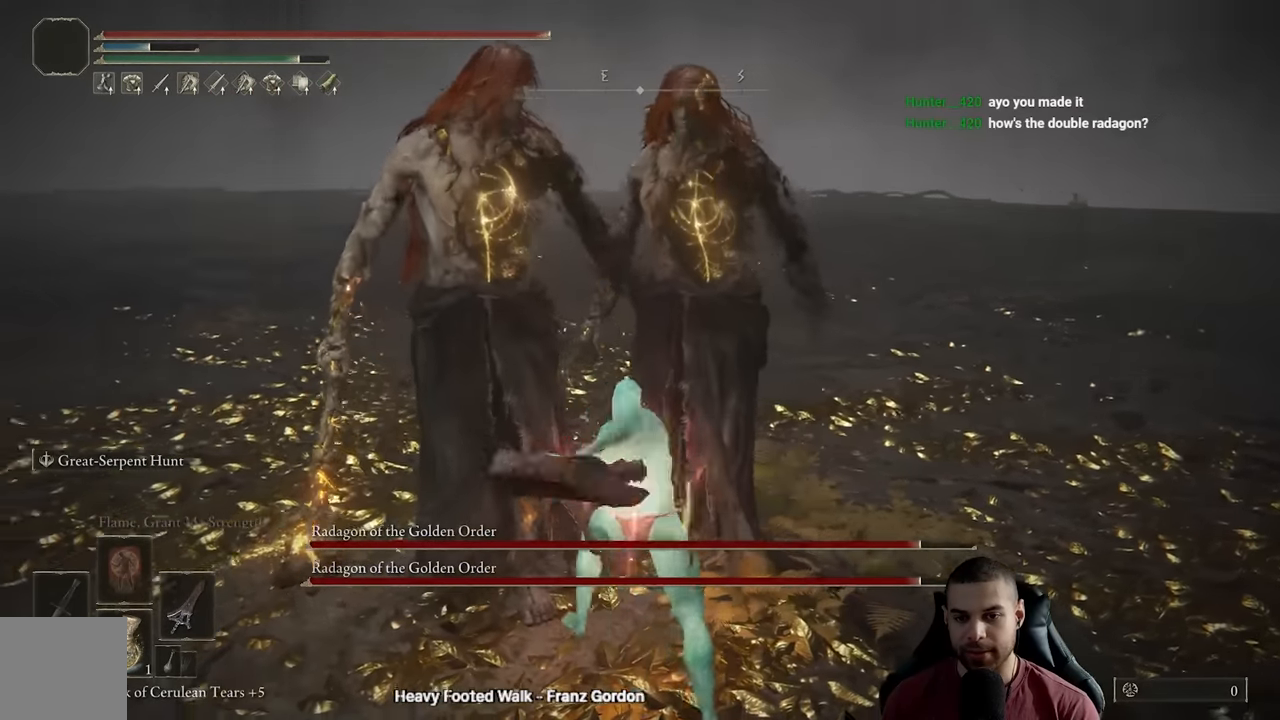
{"buttons": [], "left_stick": "down", "right_stick": "center", "events": [[250, "right_stick", "center"], [350, "R2", "up"], [450, "left_stick", "center"], [500, "left_stick", "down"]]}
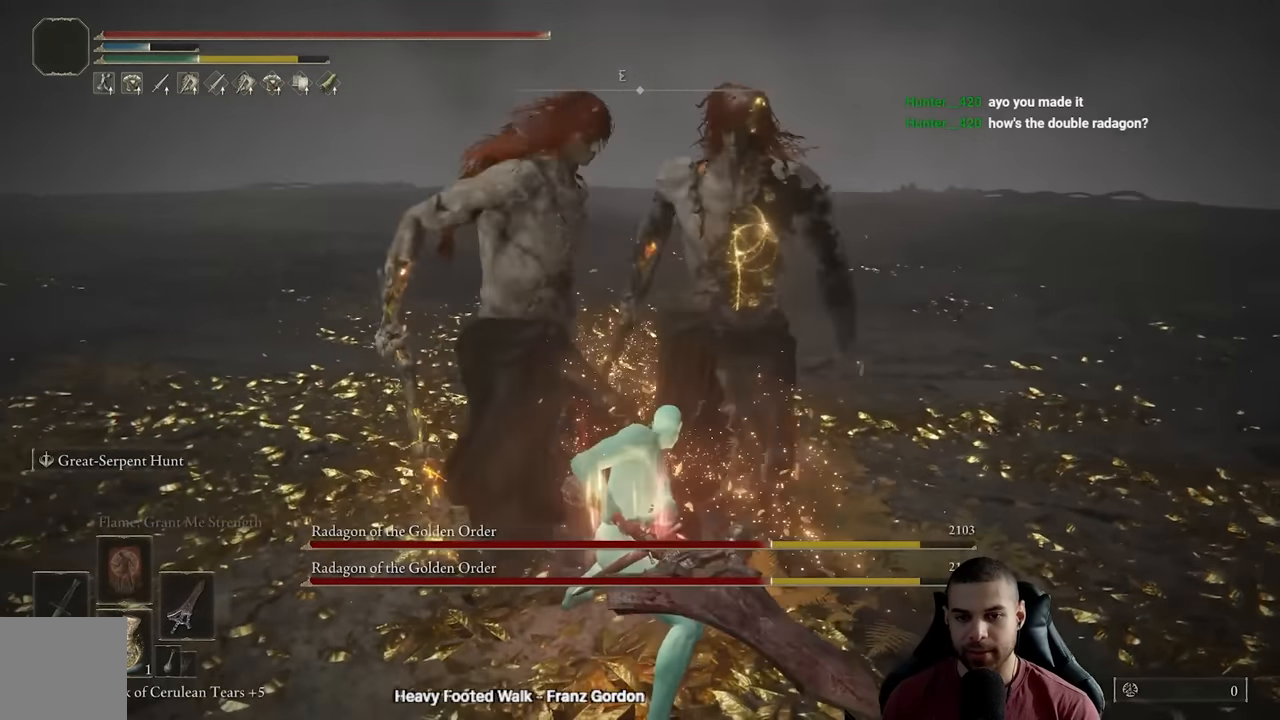
{"buttons": [], "left_stick": "down", "right_stick": "center", "events": []}
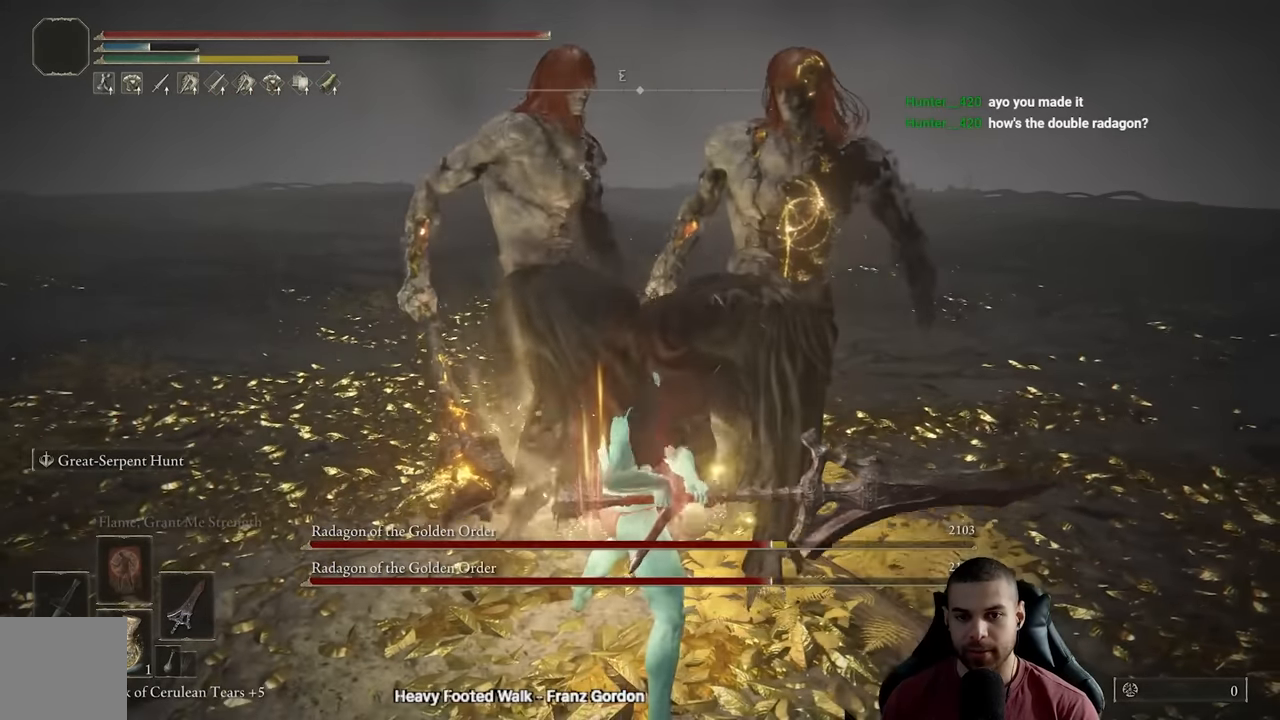
{"buttons": [], "left_stick": "center", "right_stick": "center", "events": [[267, "left_stick", "center"]]}
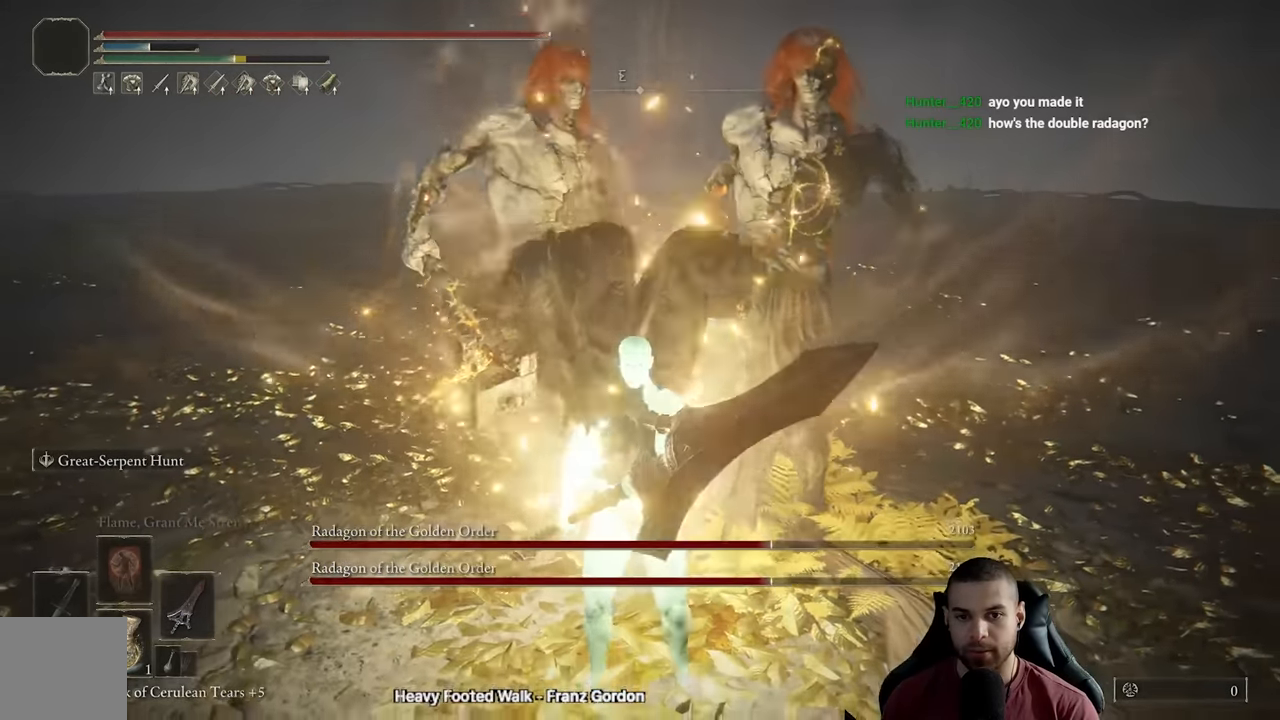
{"buttons": [], "left_stick": "center", "right_stick": "center", "events": [[17, "A", "down"], [117, "A", "up"]]}
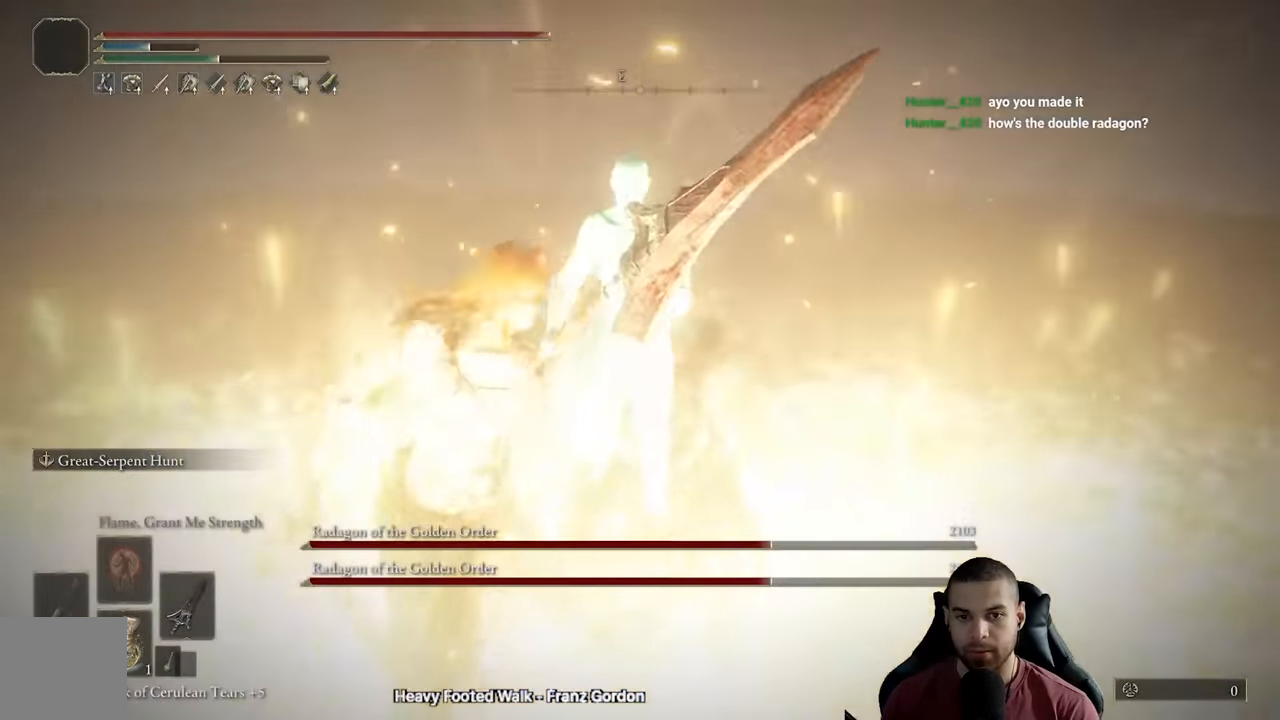
{"buttons": [], "left_stick": "up-left", "right_stick": "center", "events": [[50, "left_stick", "up-left"], [100, "R1", "down"], [200, "R1", "up"]]}
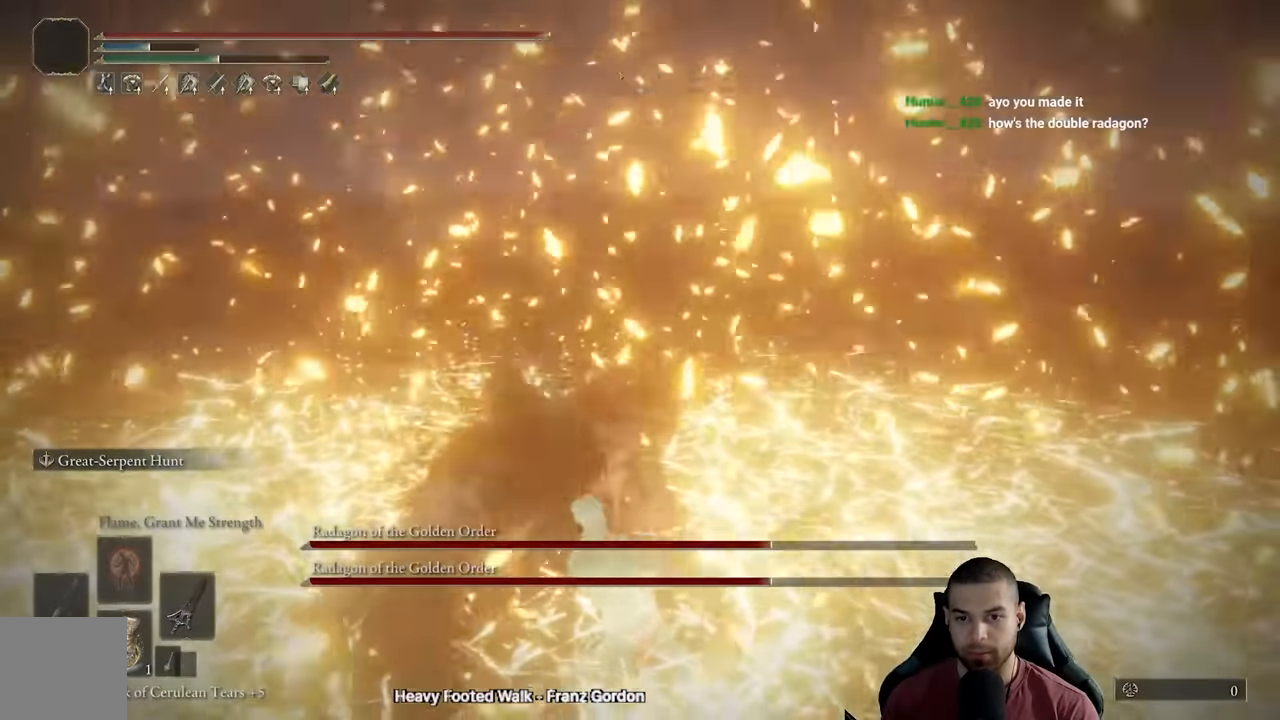
{"buttons": [], "left_stick": "down", "right_stick": "left", "events": [[333, "left_stick", "down"], [333, "right_stick", "left"]]}
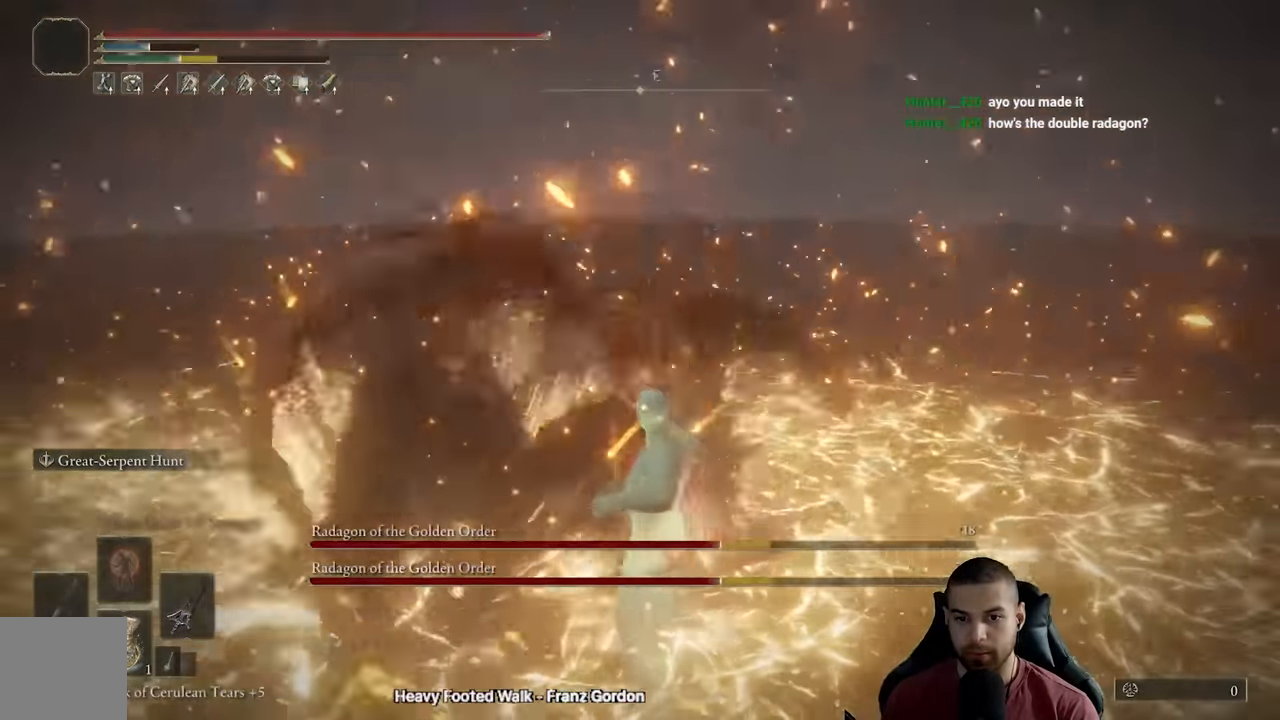
{"buttons": [], "left_stick": "down", "right_stick": "center", "events": [[17, "right_stick", "center"], [300, "right_stick", "up-left"], [417, "right_stick", "center"]]}
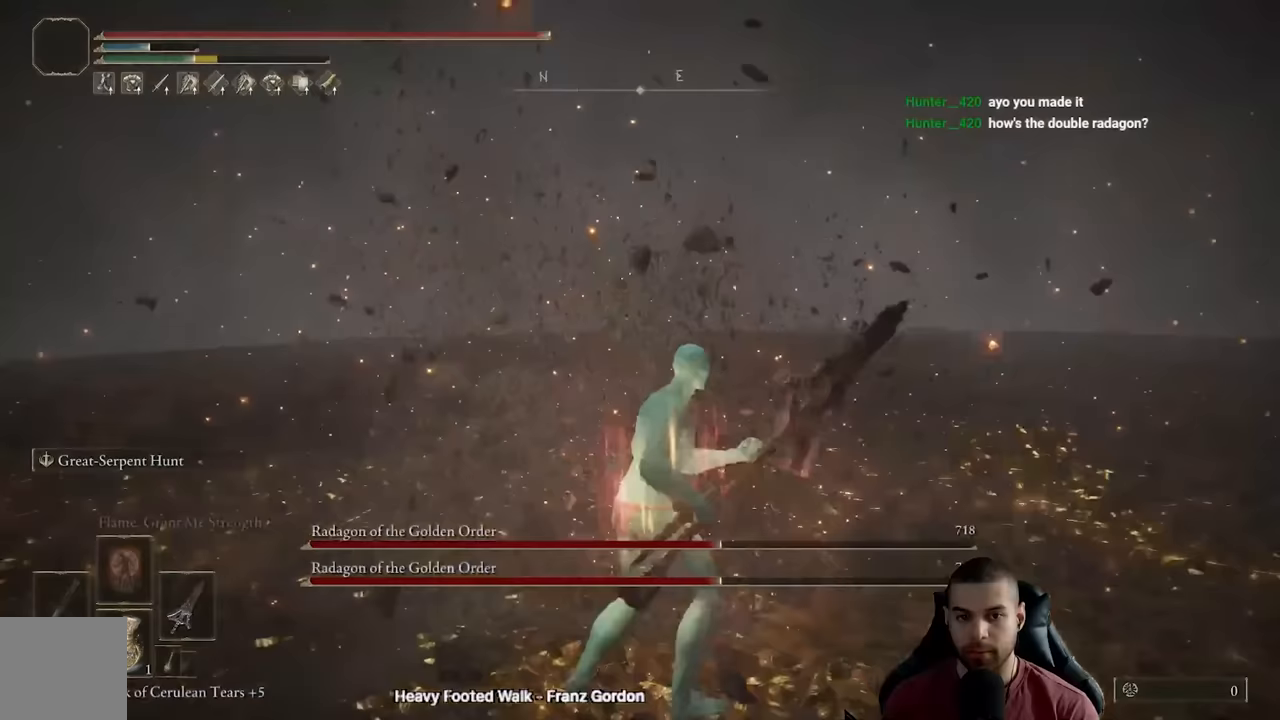
{"buttons": [], "left_stick": "down", "right_stick": "center", "events": [[17, "right_stick", "up"], [150, "right_stick", "center"], [367, "right_stick", "up"], [483, "right_stick", "center"]]}
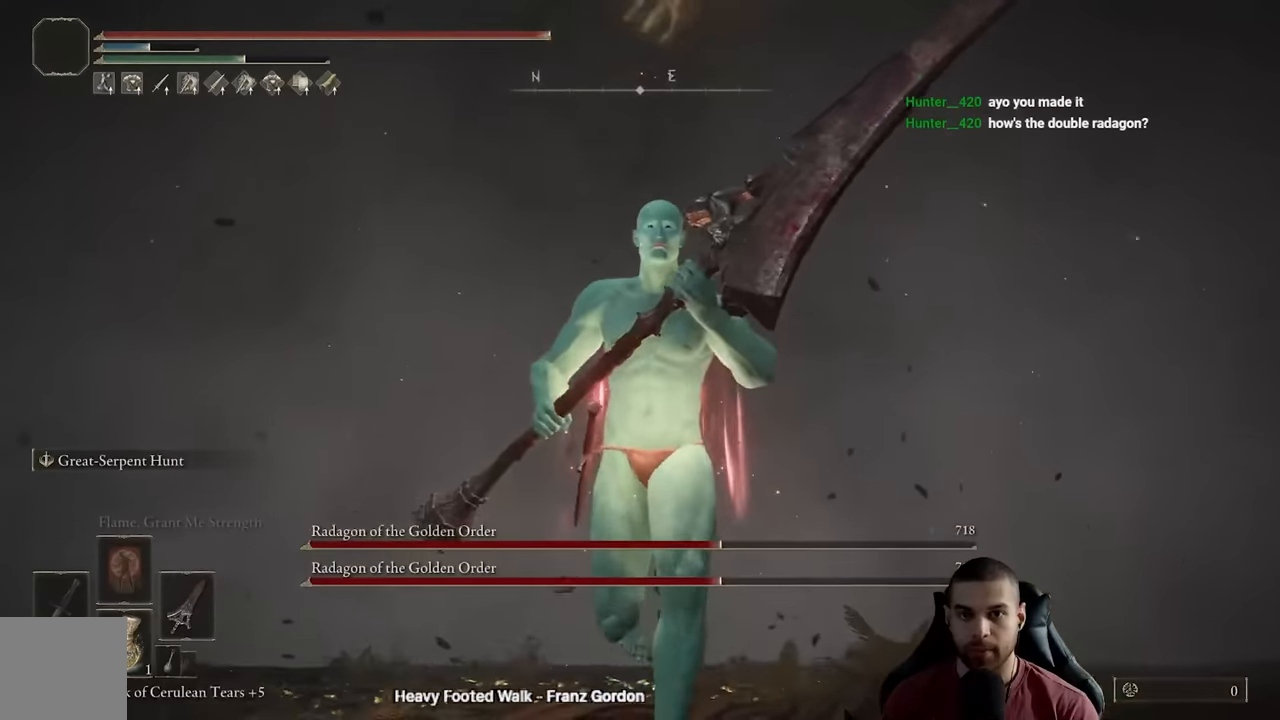
{"buttons": [], "left_stick": "center", "right_stick": "center", "events": [[117, "right_stick", "up"], [233, "right_stick", "center"], [383, "left_stick", "up-right"], [400, "right_stick", "down"], [483, "left_stick", "center"], [500, "right_stick", "center"]]}
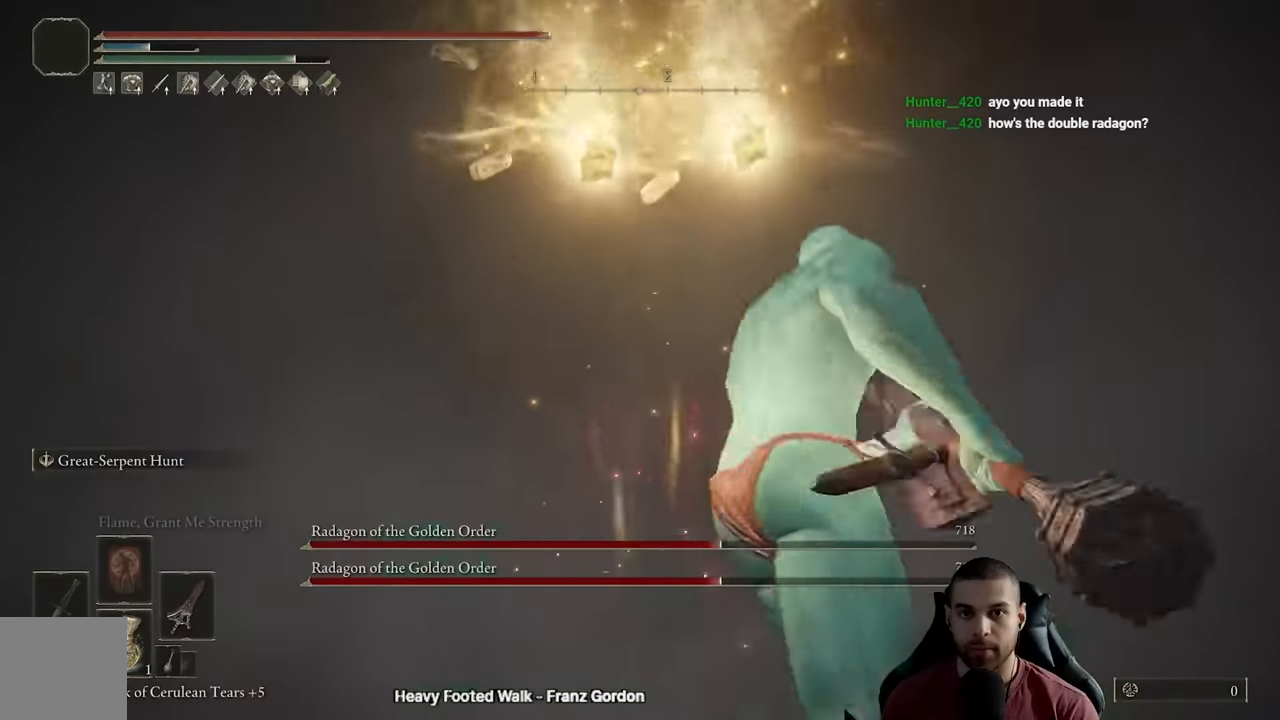
{"buttons": [], "left_stick": "center", "right_stick": "center", "events": []}
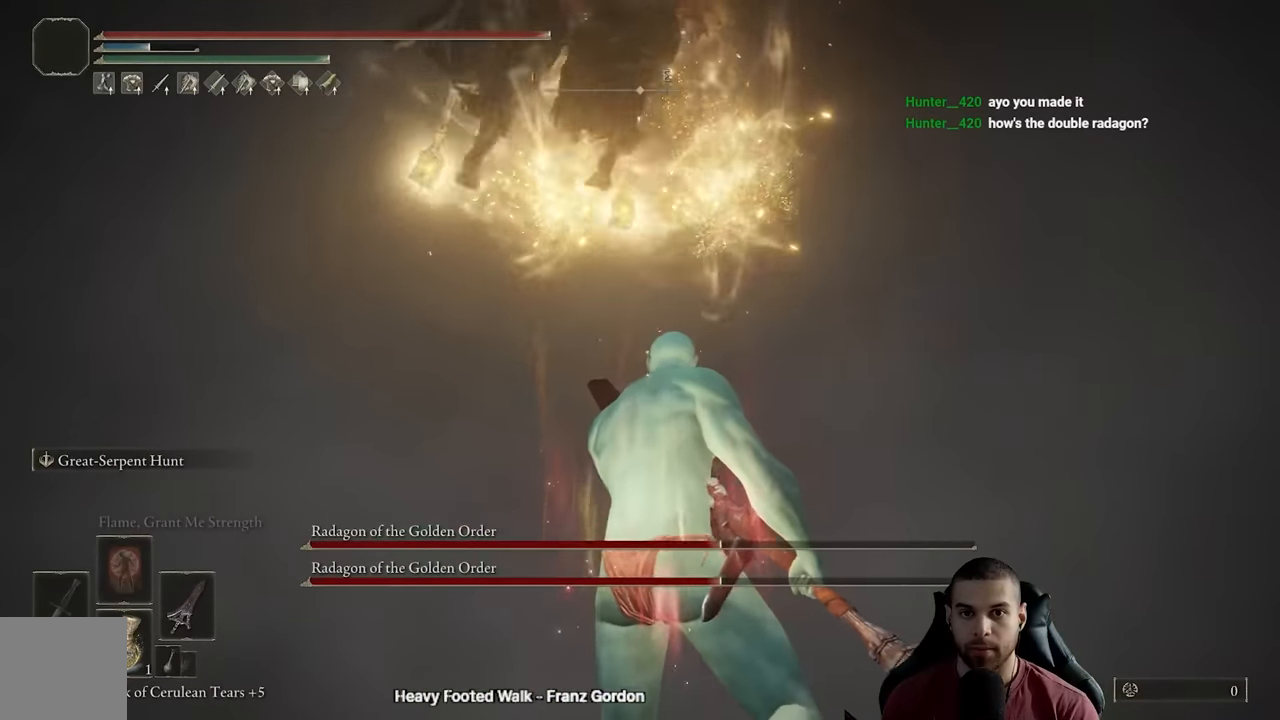
{"buttons": [], "left_stick": "left", "right_stick": "center", "events": [[50, "left_stick", "up"], [100, "B", "down"], [167, "B", "up"], [233, "right_stick", "down-left"], [283, "left_stick", "up-left"], [383, "left_stick", "left"], [417, "right_stick", "center"]]}
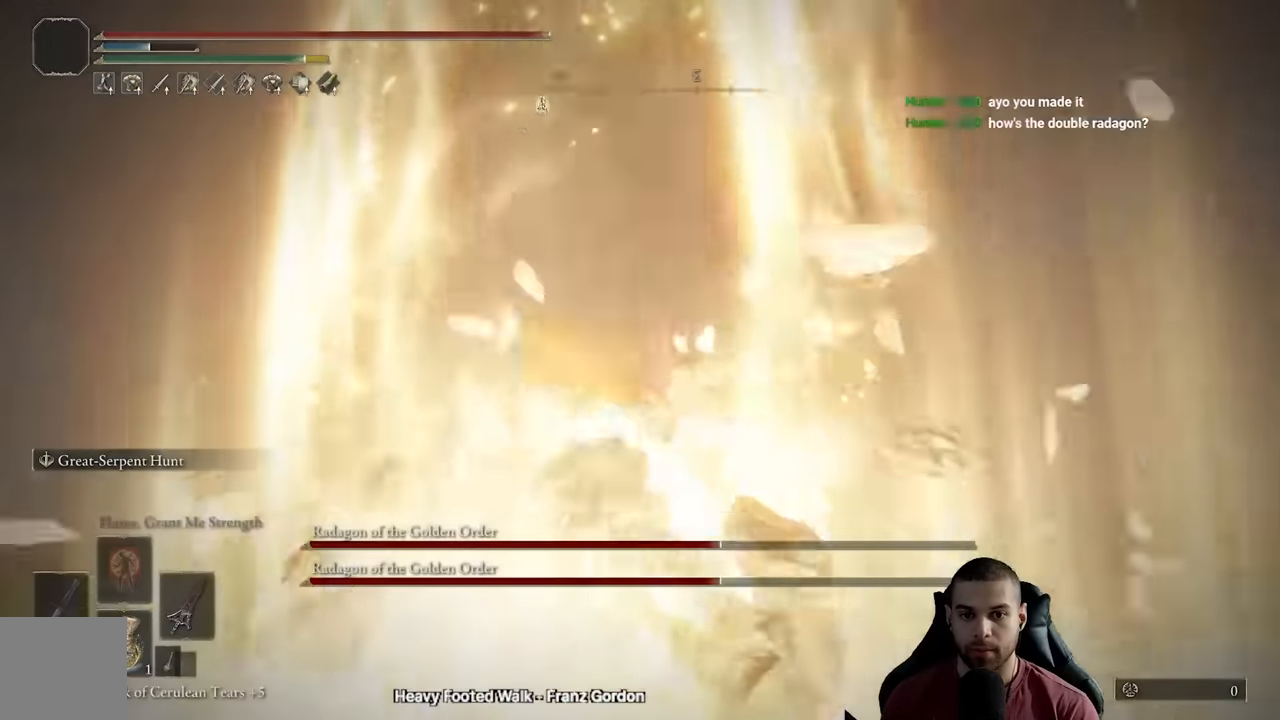
{"buttons": ["R2"], "left_stick": "left", "right_stick": "left", "events": [[17, "right_stick", "down-left"], [217, "right_stick", "center"], [300, "R2", "down"], [450, "right_stick", "left"]]}
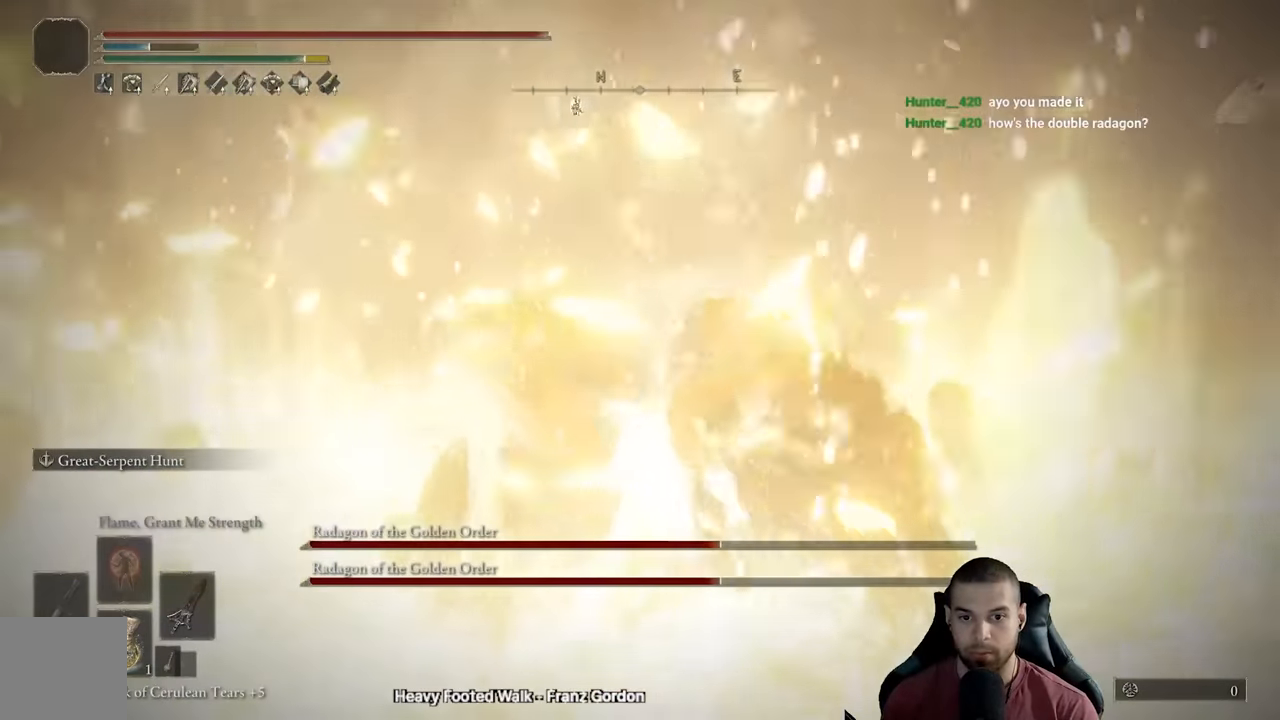
{"buttons": ["R2"], "left_stick": "up", "right_stick": "center", "events": [[83, "right_stick", "center"], [367, "left_stick", "up"]]}
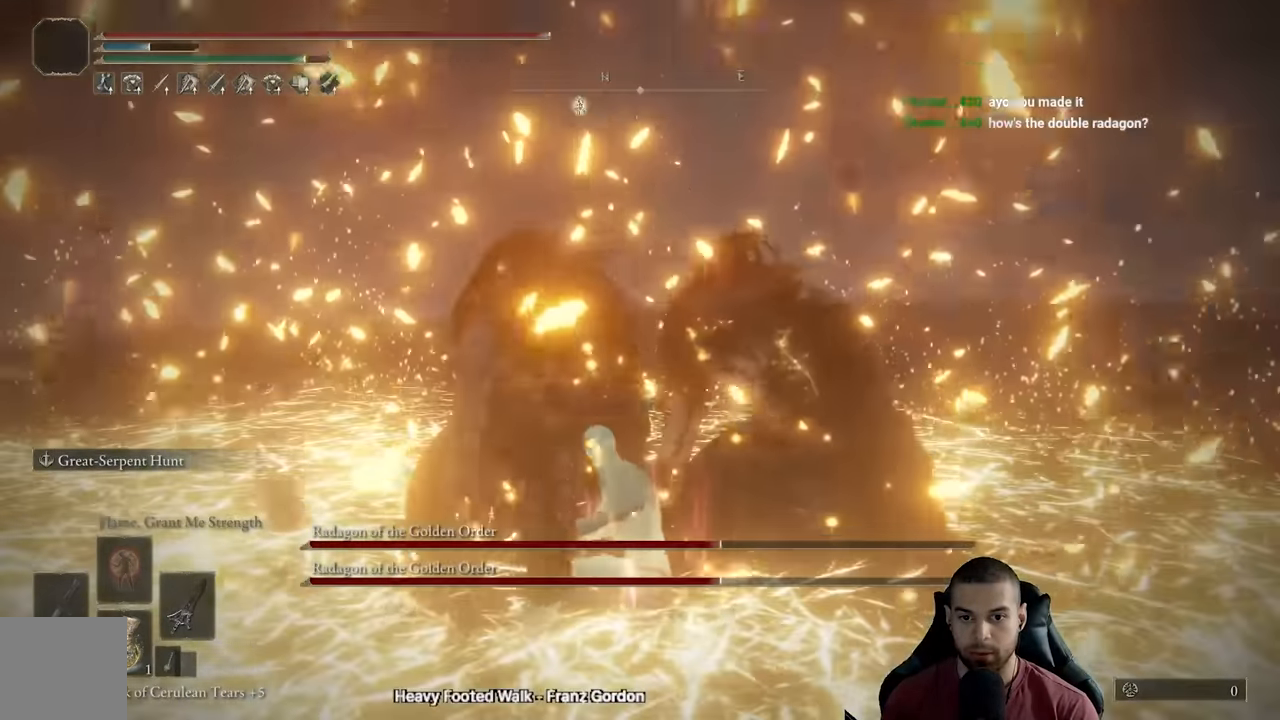
{"buttons": ["R2"], "left_stick": "up-right", "right_stick": "center", "events": [[200, "left_stick", "up-right"]]}
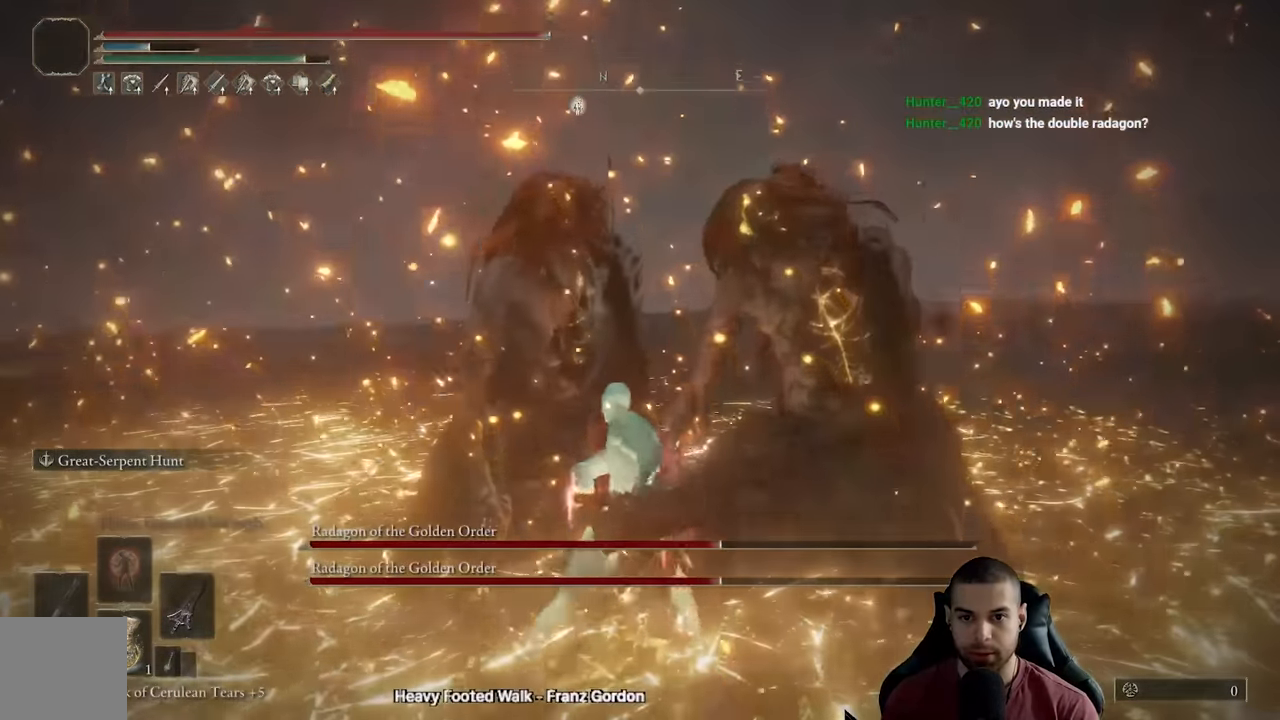
{"buttons": [], "left_stick": "up-right", "right_stick": "center", "events": [[450, "R2", "up"]]}
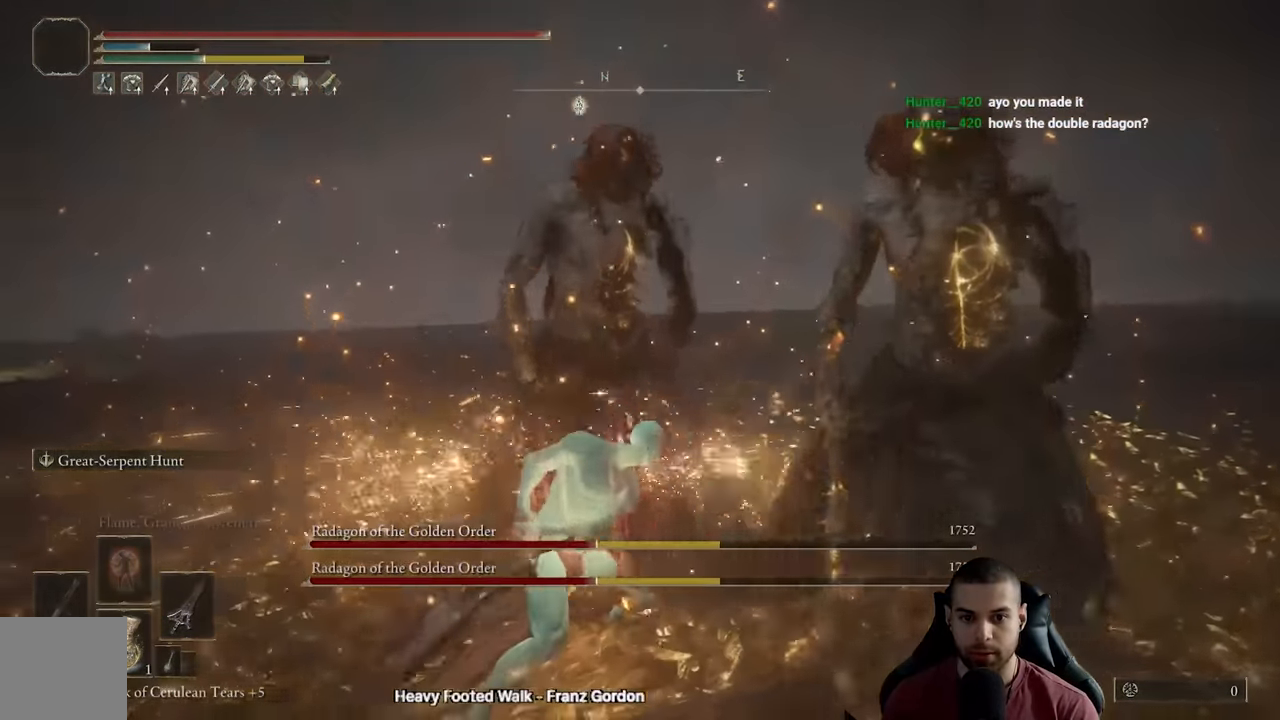
{"buttons": ["R2"], "left_stick": "up-right", "right_stick": "center", "events": [[33, "R2", "down"], [233, "right_stick", "right"], [417, "right_stick", "center"]]}
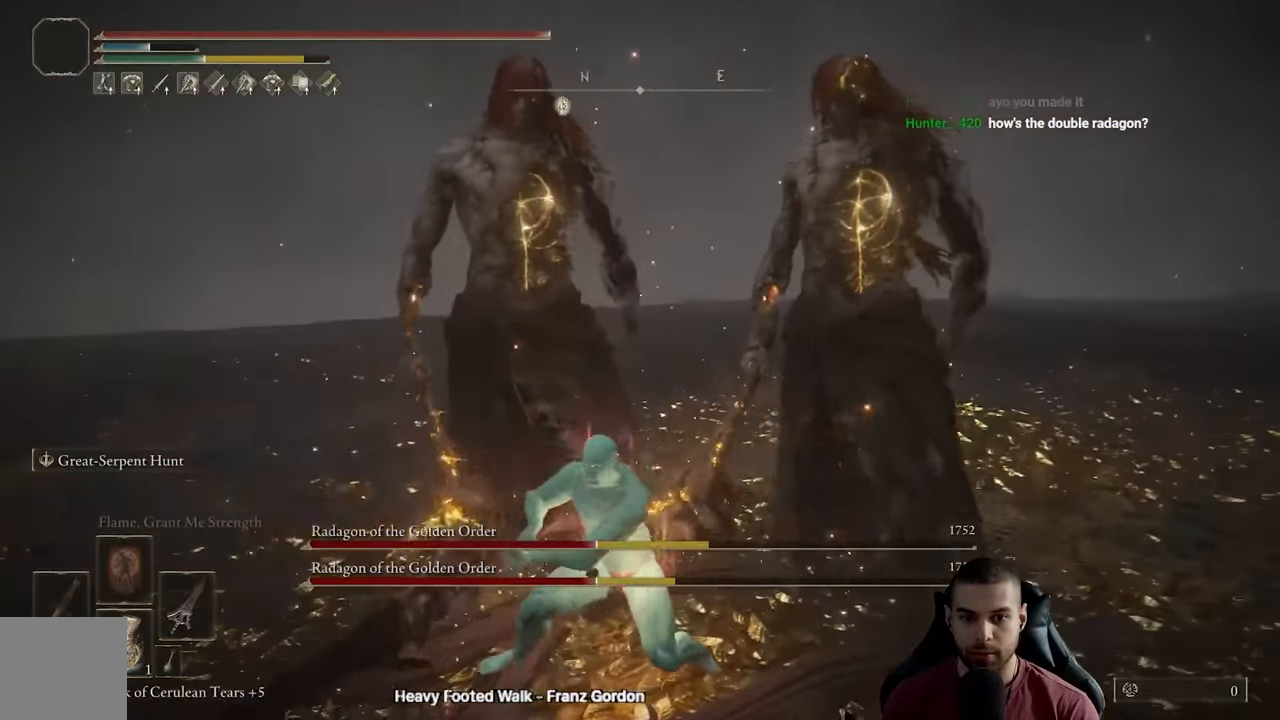
{"buttons": ["R2"], "left_stick": "up-right", "right_stick": "left", "events": [[417, "right_stick", "left"]]}
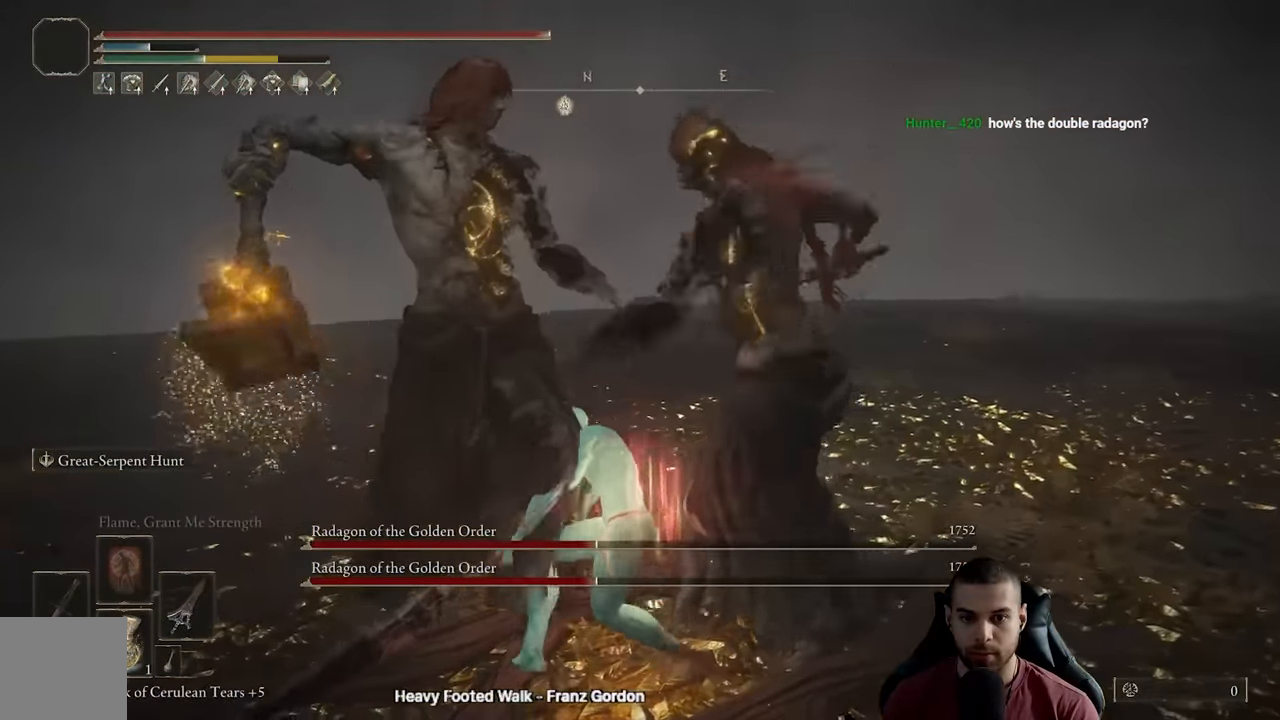
{"buttons": ["R2"], "left_stick": "up-right", "right_stick": "center", "events": [[83, "left_stick", "up"], [250, "right_stick", "up-left"], [383, "right_stick", "center"], [483, "left_stick", "up-right"]]}
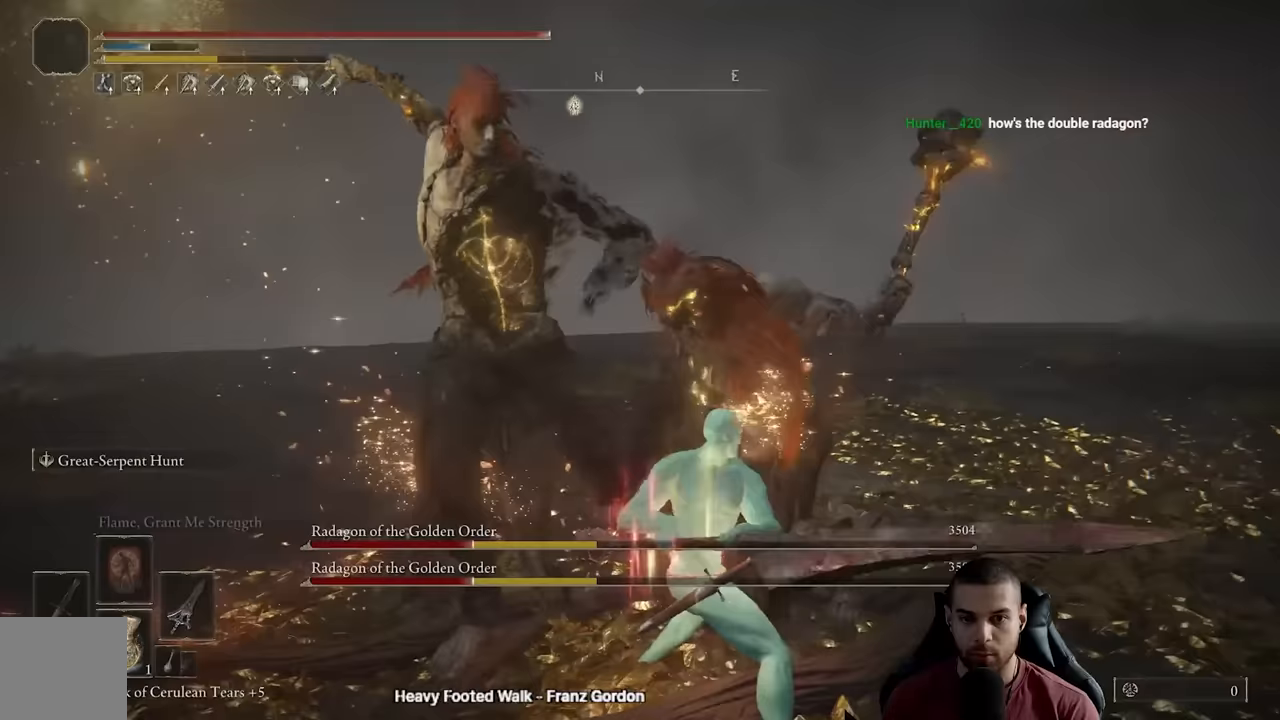
{"buttons": [], "left_stick": "down-right", "right_stick": "center", "events": [[100, "right_stick", "down"], [200, "left_stick", "down-right"], [233, "R2", "up"], [233, "right_stick", "center"]]}
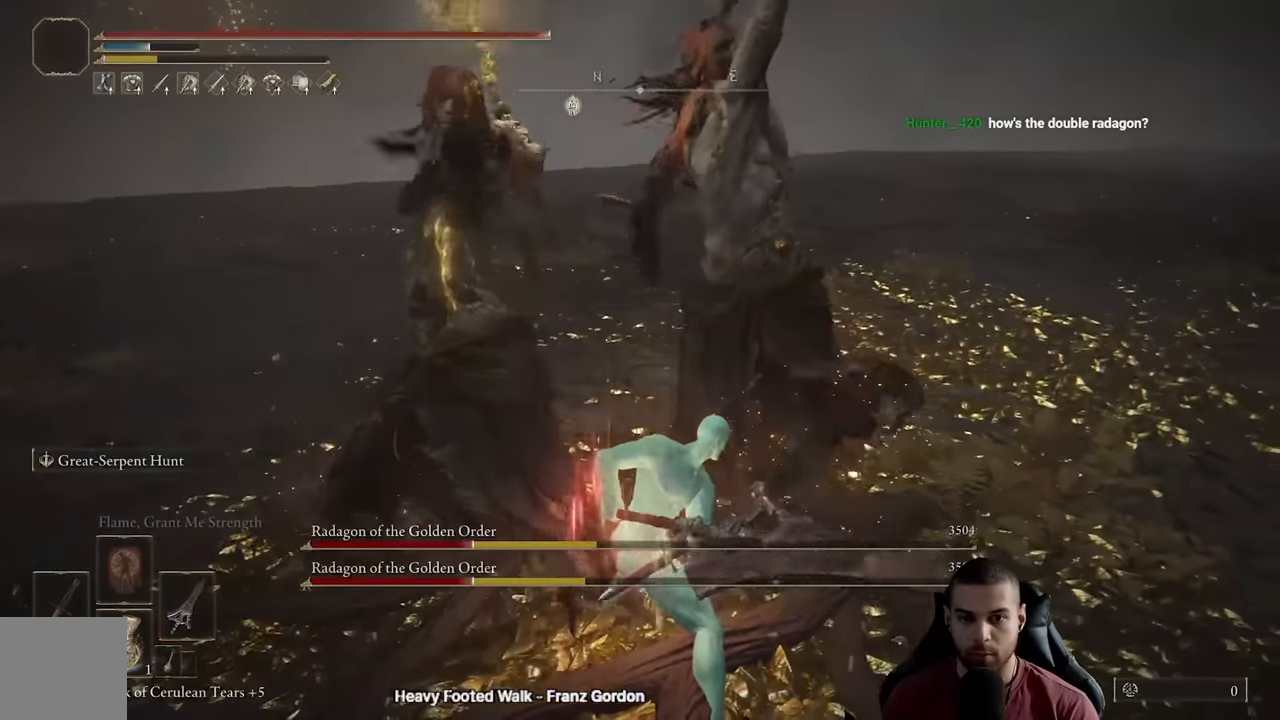
{"buttons": ["B"], "left_stick": "up-right", "right_stick": "center", "events": [[433, "B", "down"], [500, "left_stick", "up-right"]]}
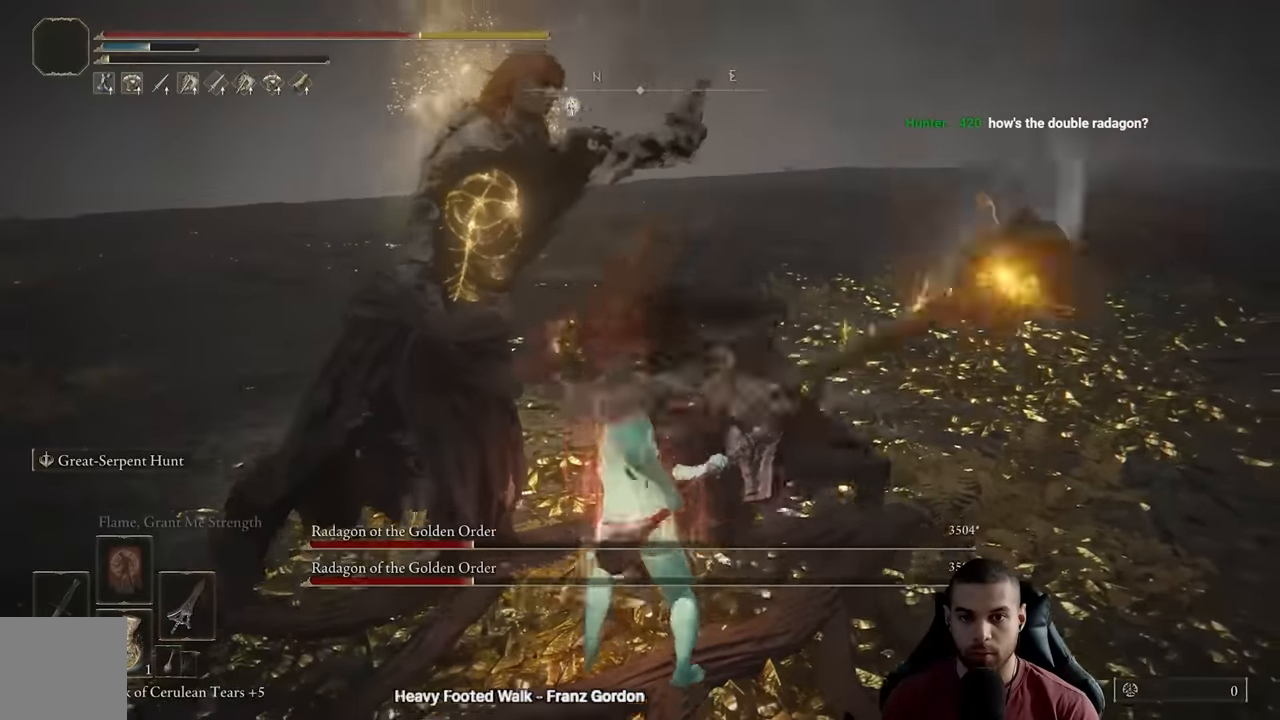
{"buttons": [], "left_stick": "up-right", "right_stick": "center", "events": [[33, "B", "up"], [100, "B", "down"], [167, "B", "up"], [217, "right_stick", "down-left"], [333, "right_stick", "center"], [433, "B", "down"], [483, "B", "up"]]}